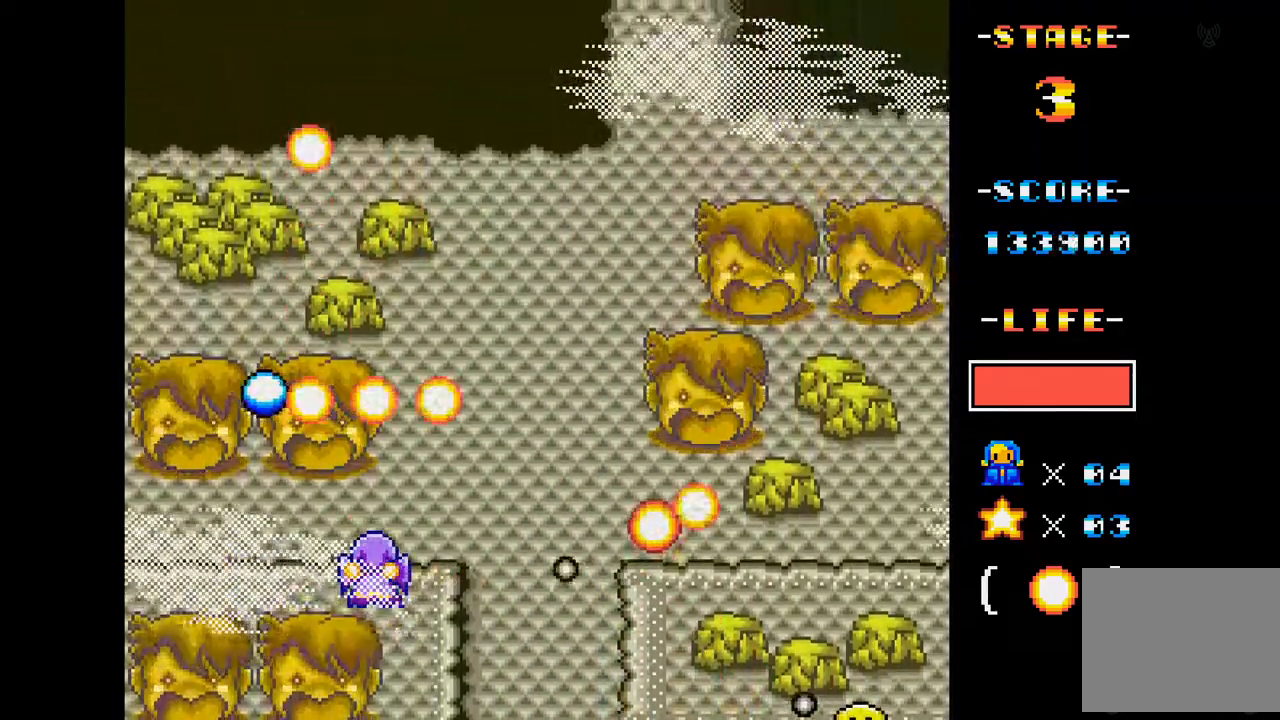
Gameplay with a controller (Xbox layout); each line is a JSON object with the inputs held at the frame after it. "events" lists button and stick changes between this image and that frame as [ms after this image, input, new state], when the widget could be followed in between. Not read: L3 R3 left_stick right_stick.
{"buttons": ["A"], "events": [[217, "DPAD_LEFT", "down"], [250, "DPAD_UP", "down"], [334, "DPAD_UP", "up"], [351, "DPAD_LEFT", "up"]]}
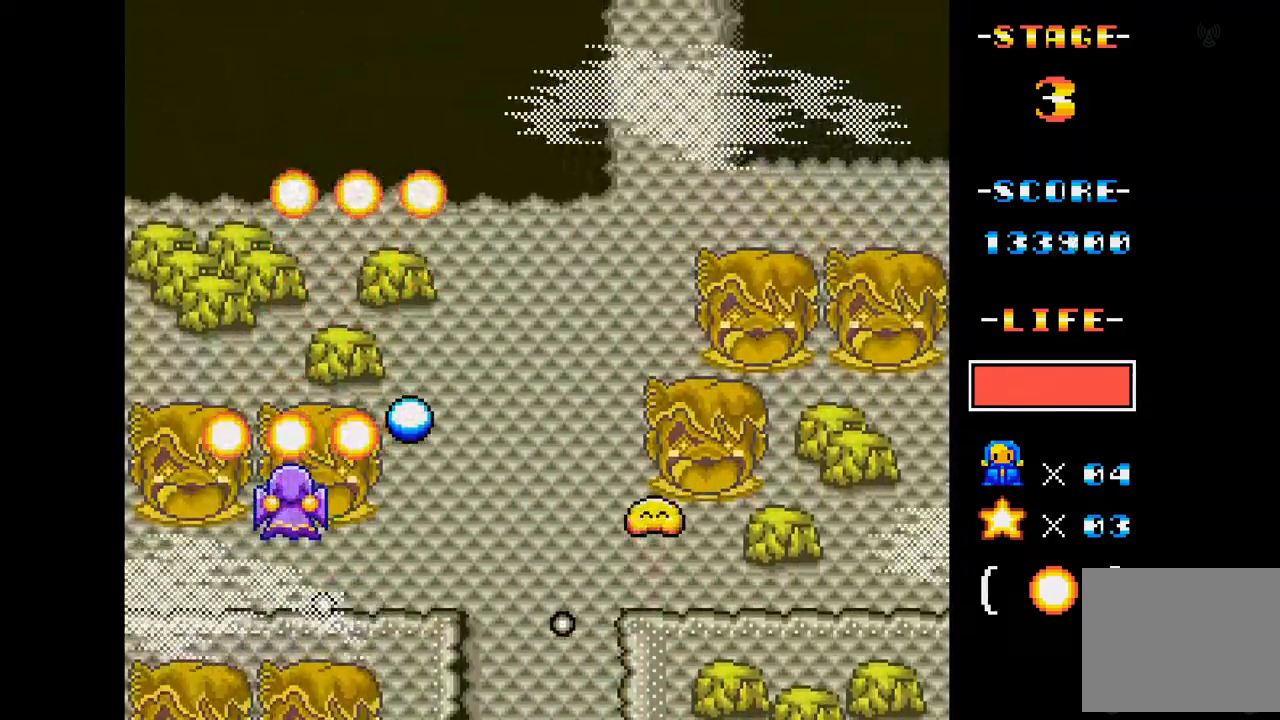
{"buttons": ["A", "DPAD_DOWN", "DPAD_LEFT"], "events": [[333, "DPAD_LEFT", "down"], [417, "DPAD_DOWN", "down"]]}
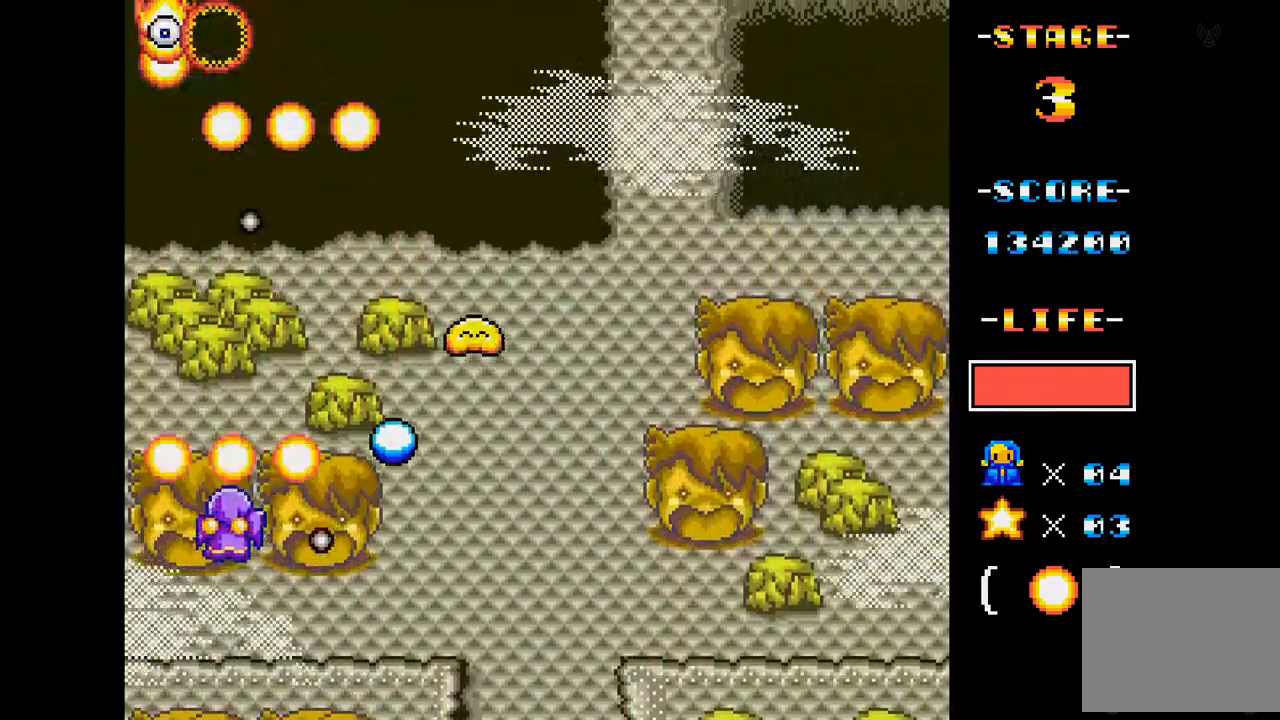
{"buttons": ["A", "DPAD_RIGHT"], "events": [[67, "DPAD_LEFT", "up"], [167, "DPAD_DOWN", "up"], [234, "DPAD_RIGHT", "down"], [250, "DPAD_UP", "down"], [267, "DPAD_UP", "up"]]}
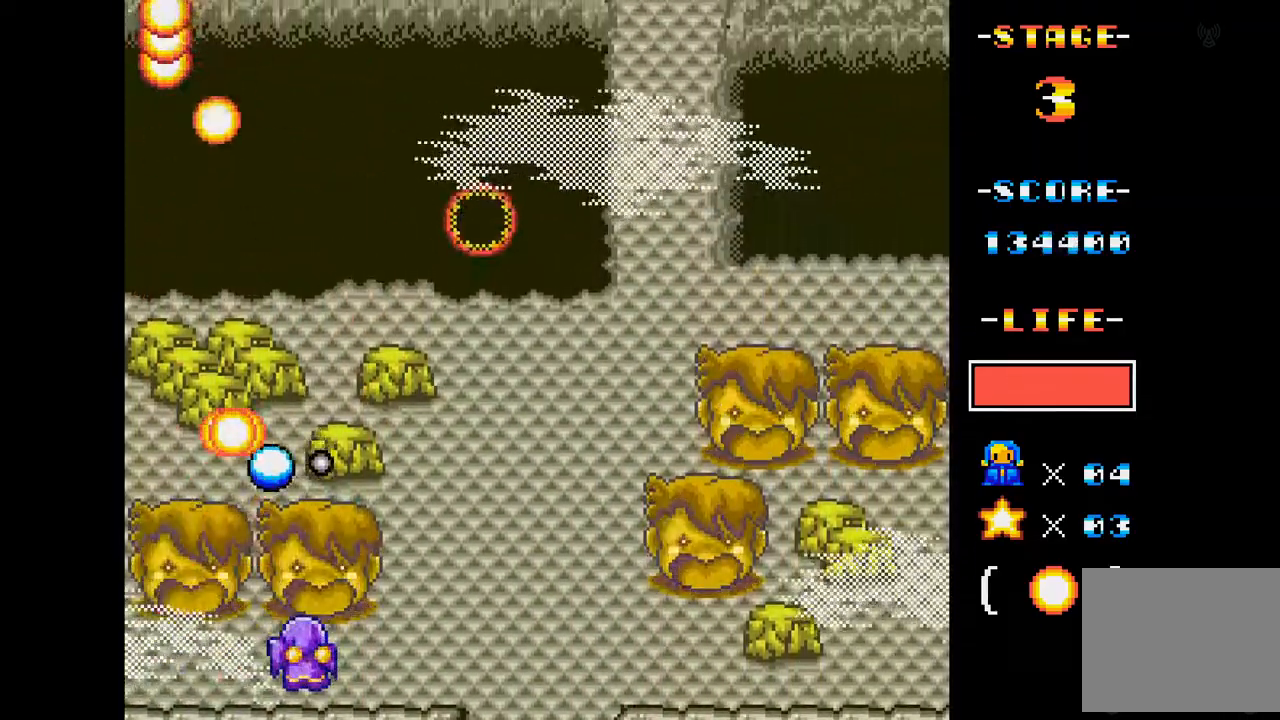
{"buttons": ["A", "DPAD_UP"], "events": [[333, "DPAD_UP", "down"], [400, "DPAD_RIGHT", "up"]]}
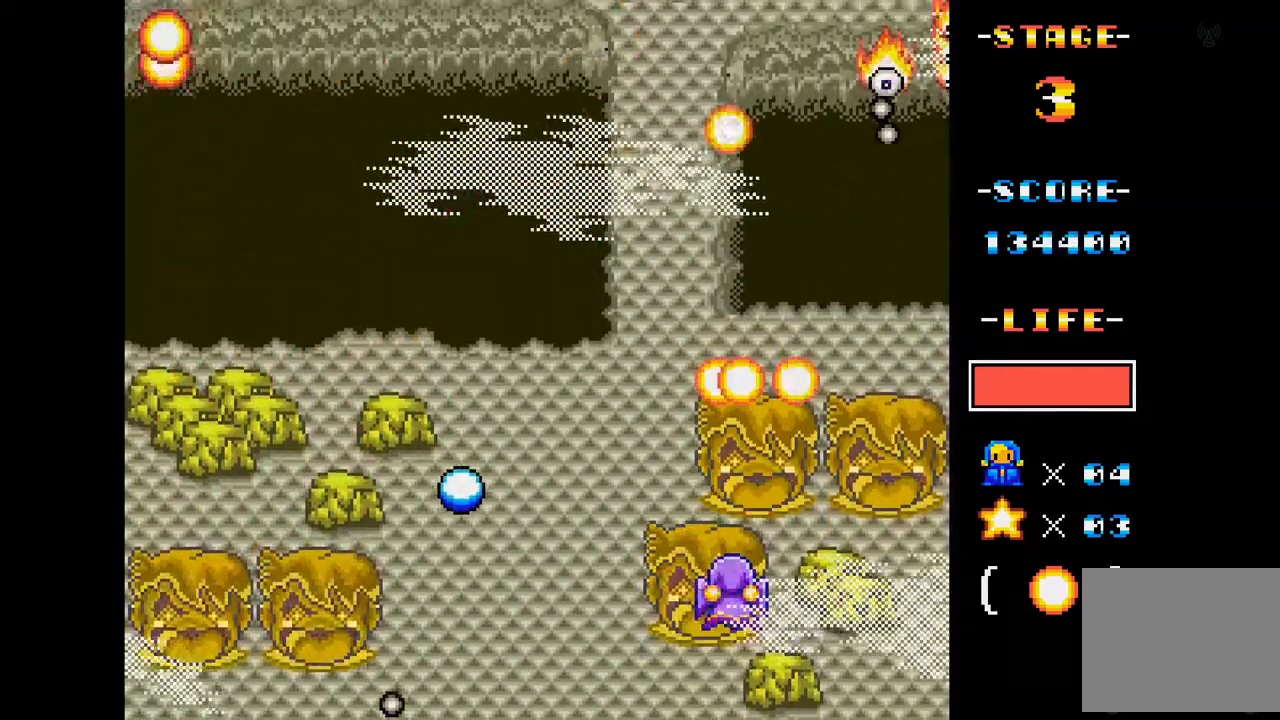
{"buttons": ["A", "DPAD_LEFT"], "events": [[17, "DPAD_UP", "up"], [417, "DPAD_LEFT", "down"]]}
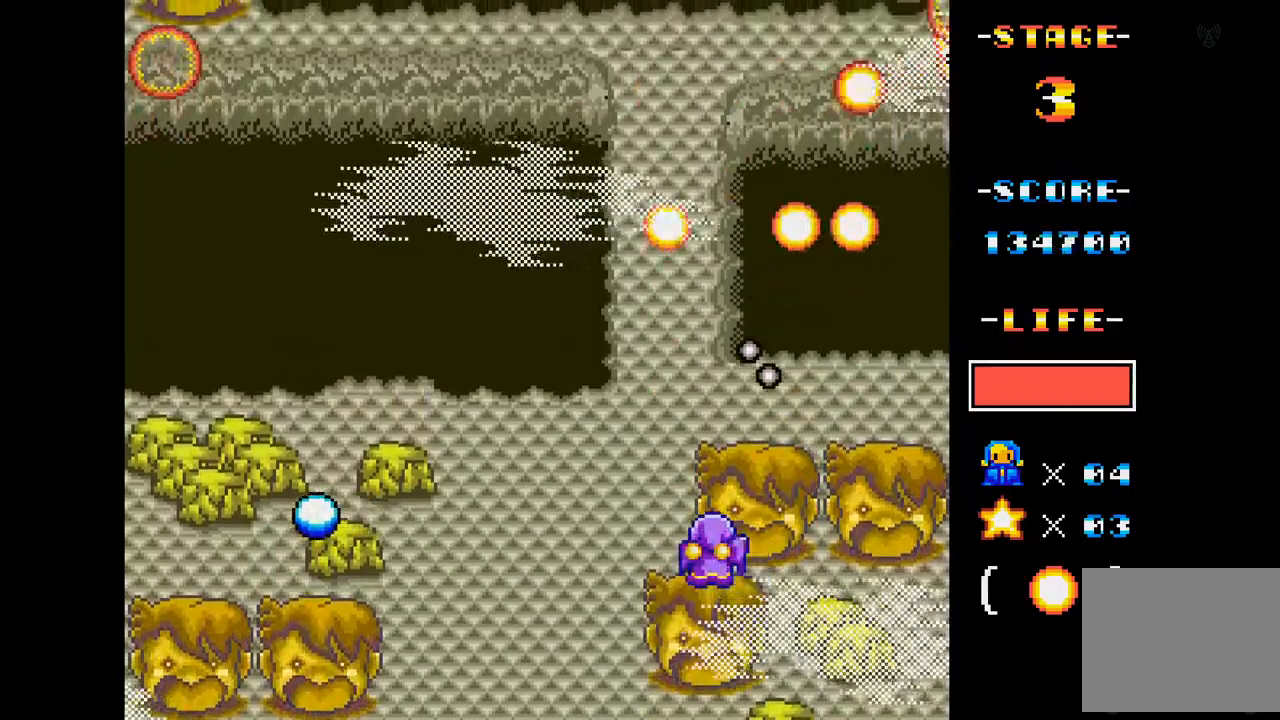
{"buttons": ["A", "DPAD_UP"], "events": [[66, "DPAD_LEFT", "up"], [183, "DPAD_UP", "down"], [217, "DPAD_LEFT", "down"], [267, "DPAD_LEFT", "up"]]}
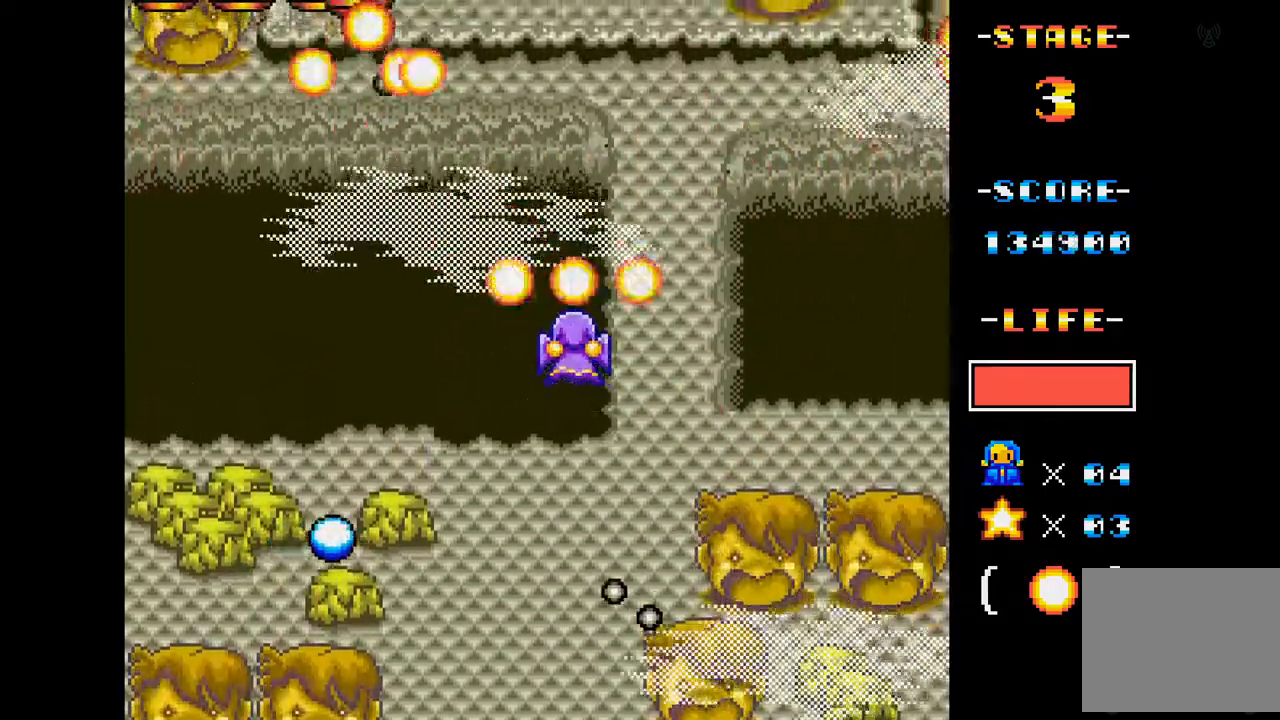
{"buttons": ["A"], "events": [[17, "DPAD_UP", "up"], [100, "DPAD_RIGHT", "down"], [267, "DPAD_RIGHT", "up"]]}
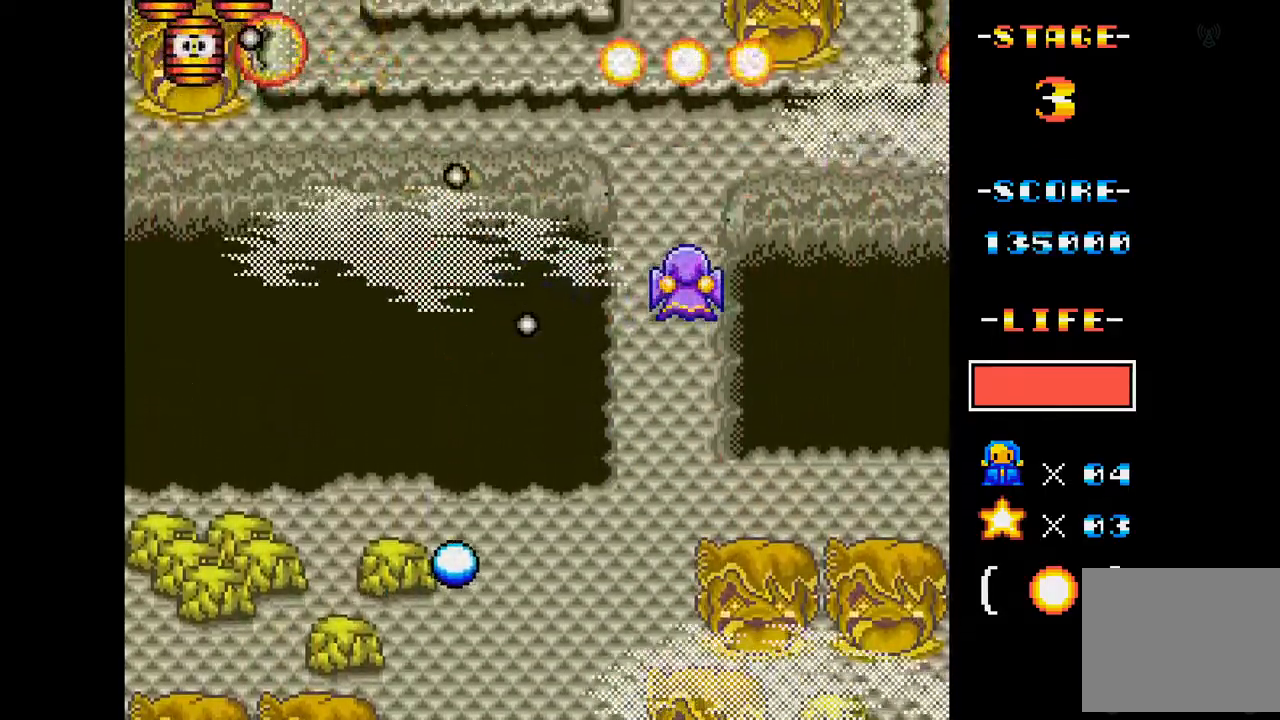
{"buttons": ["A", "DPAD_DOWN"], "events": [[500, "DPAD_DOWN", "down"]]}
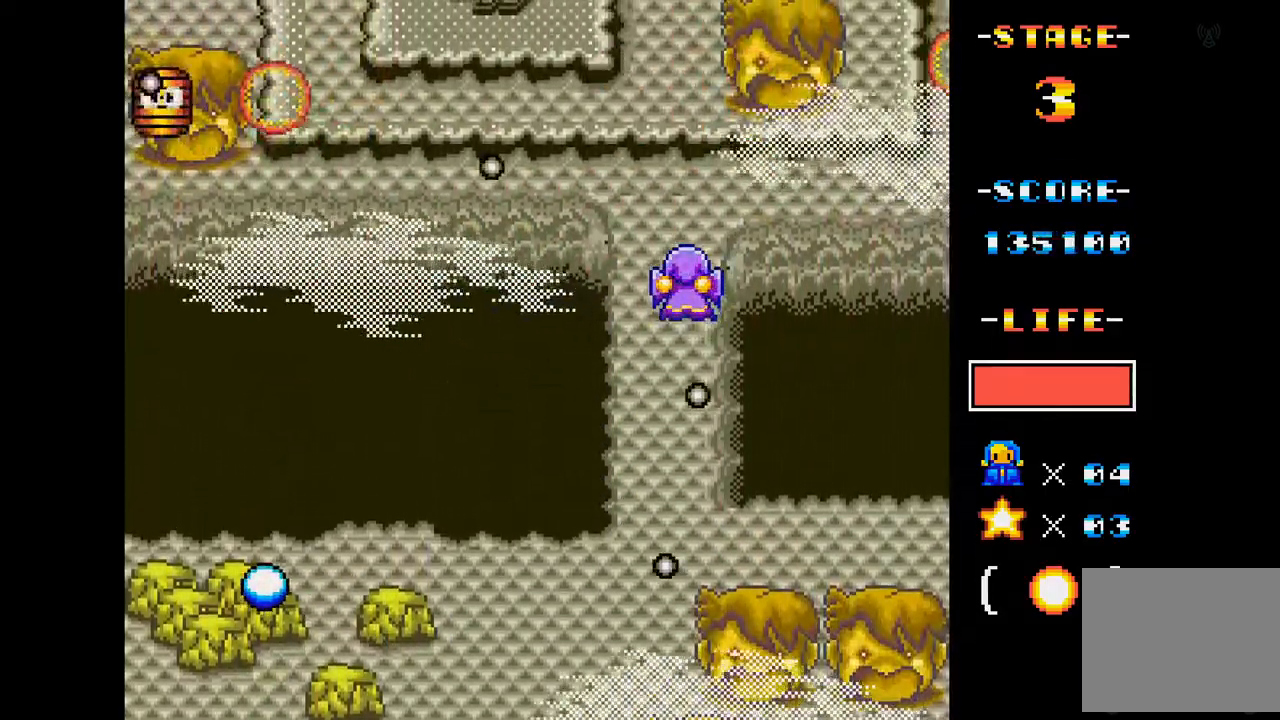
{"buttons": ["A"], "events": [[217, "DPAD_DOWN", "up"], [351, "DPAD_LEFT", "down"], [451, "DPAD_LEFT", "up"]]}
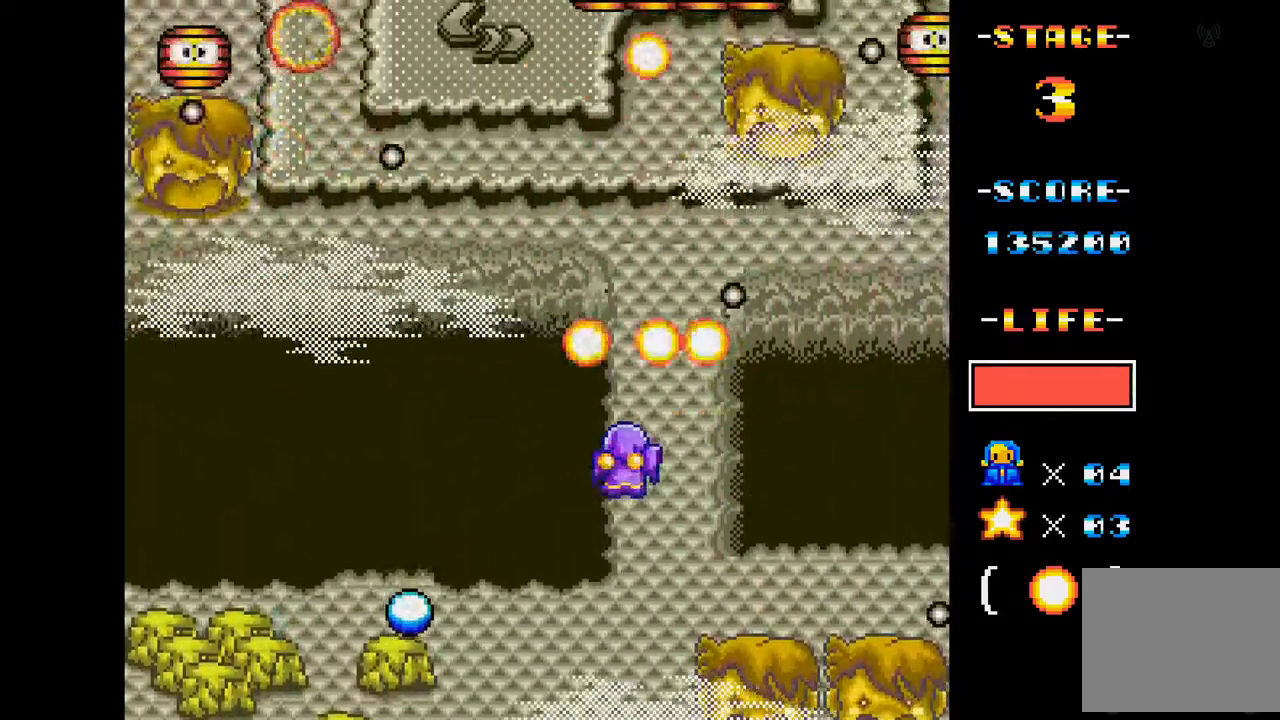
{"buttons": ["A", "DPAD_LEFT"], "events": [[267, "DPAD_LEFT", "down"]]}
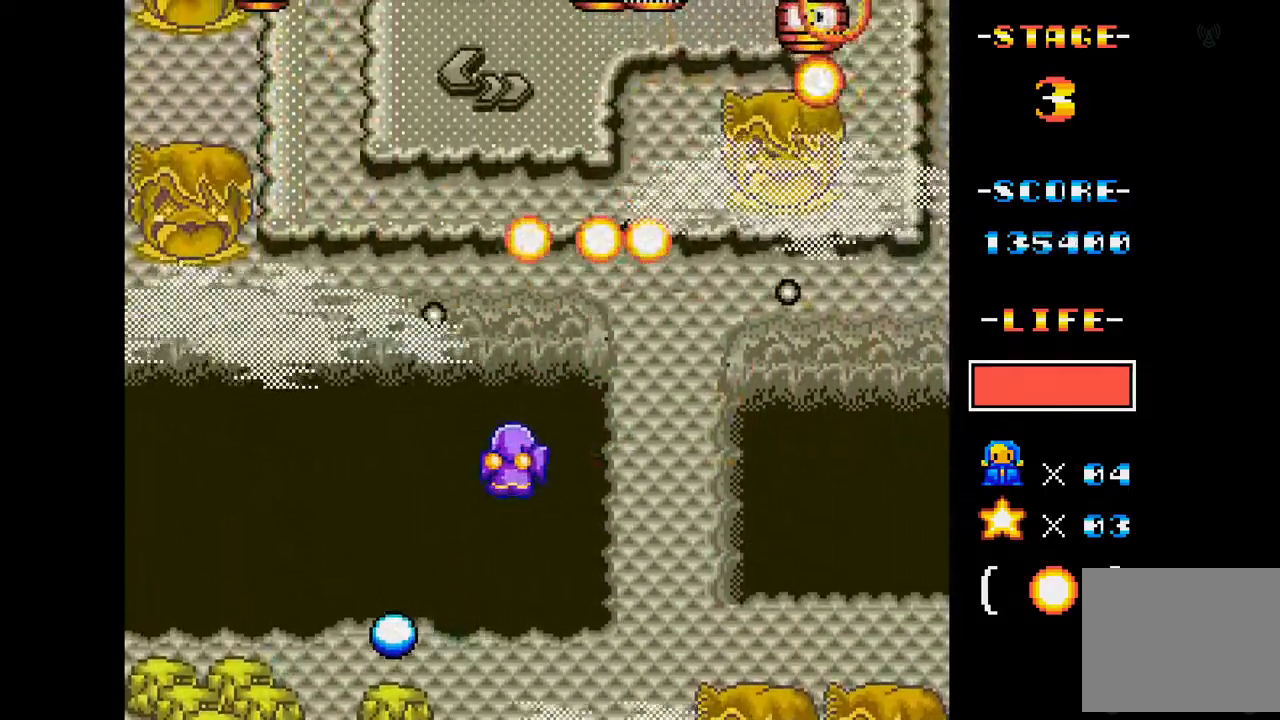
{"buttons": ["A"], "events": [[34, "DPAD_LEFT", "up"], [167, "DPAD_LEFT", "down"], [234, "DPAD_LEFT", "up"]]}
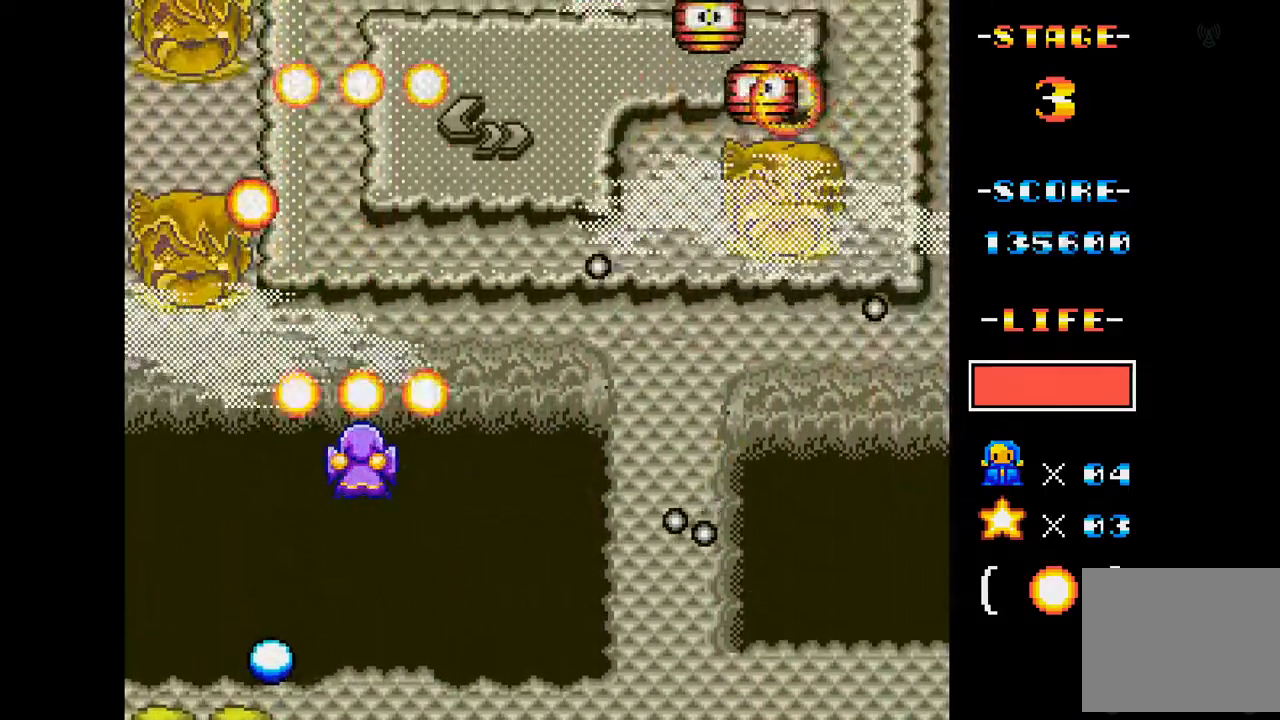
{"buttons": ["A"], "events": [[16, "DPAD_RIGHT", "down"], [400, "DPAD_RIGHT", "up"]]}
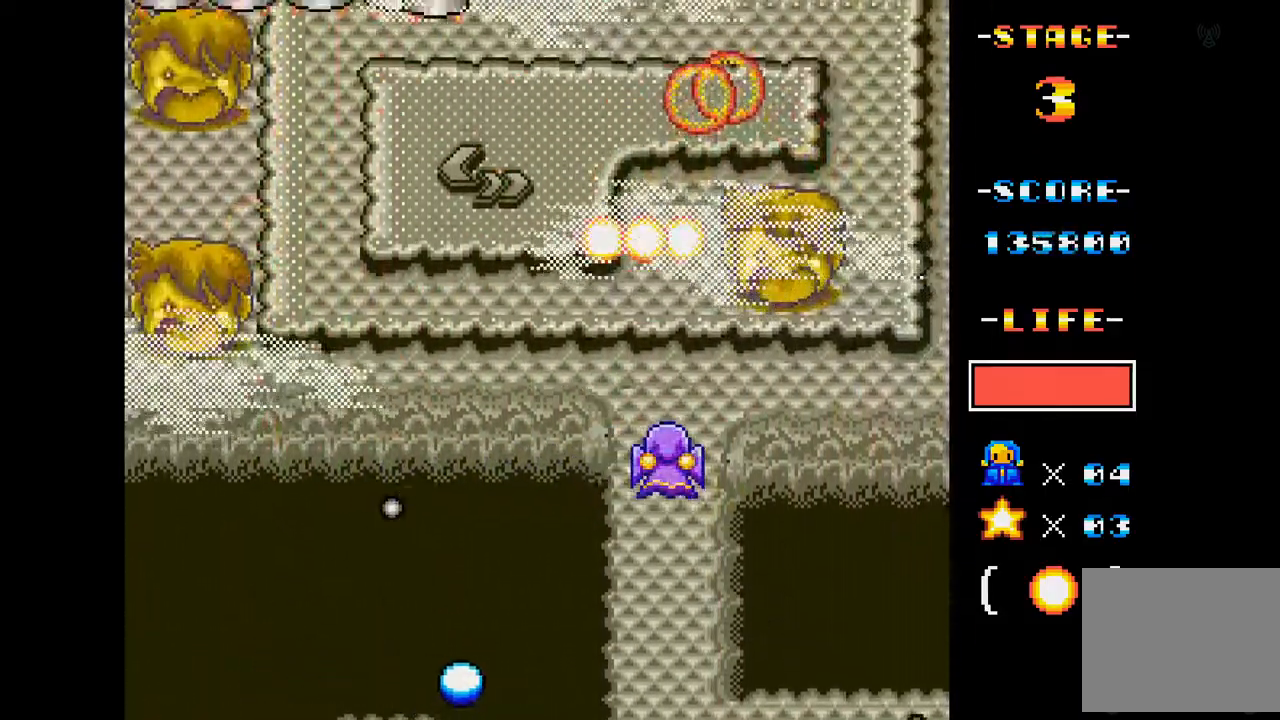
{"buttons": ["A", "DPAD_LEFT"], "events": [[17, "DPAD_RIGHT", "down"], [150, "DPAD_RIGHT", "up"], [300, "DPAD_LEFT", "down"]]}
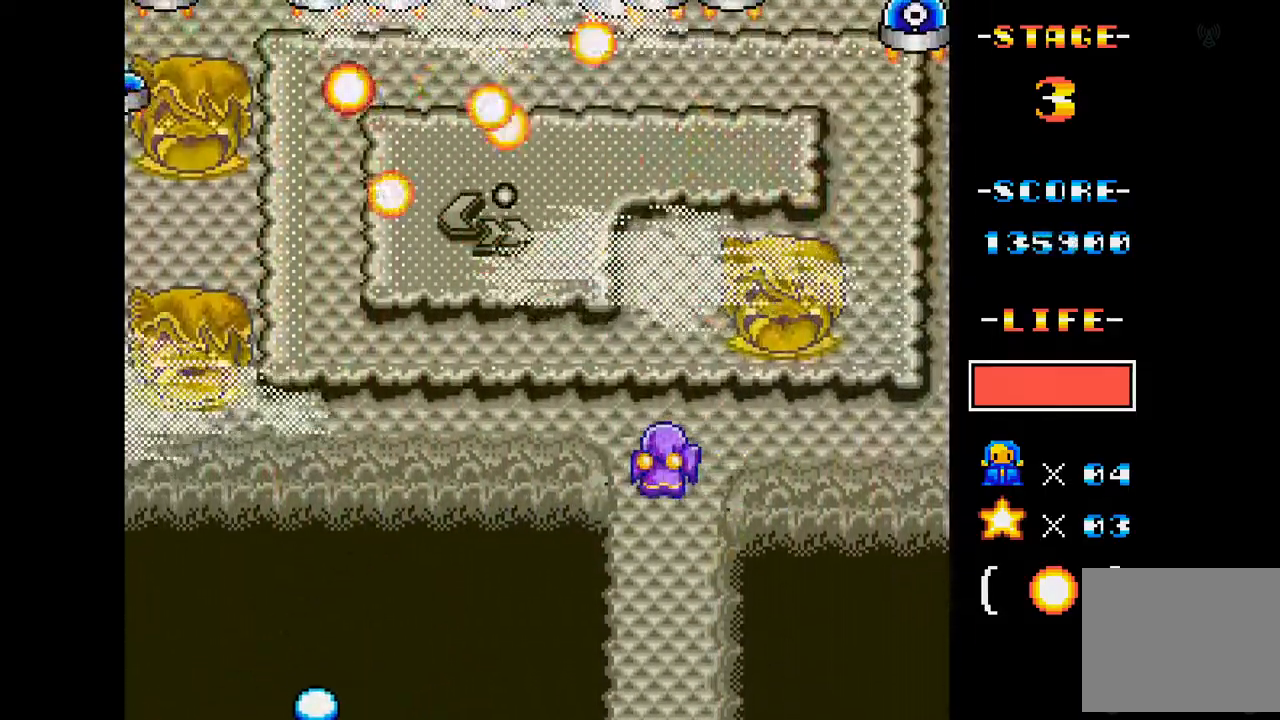
{"buttons": ["A"], "events": [[267, "DPAD_LEFT", "up"]]}
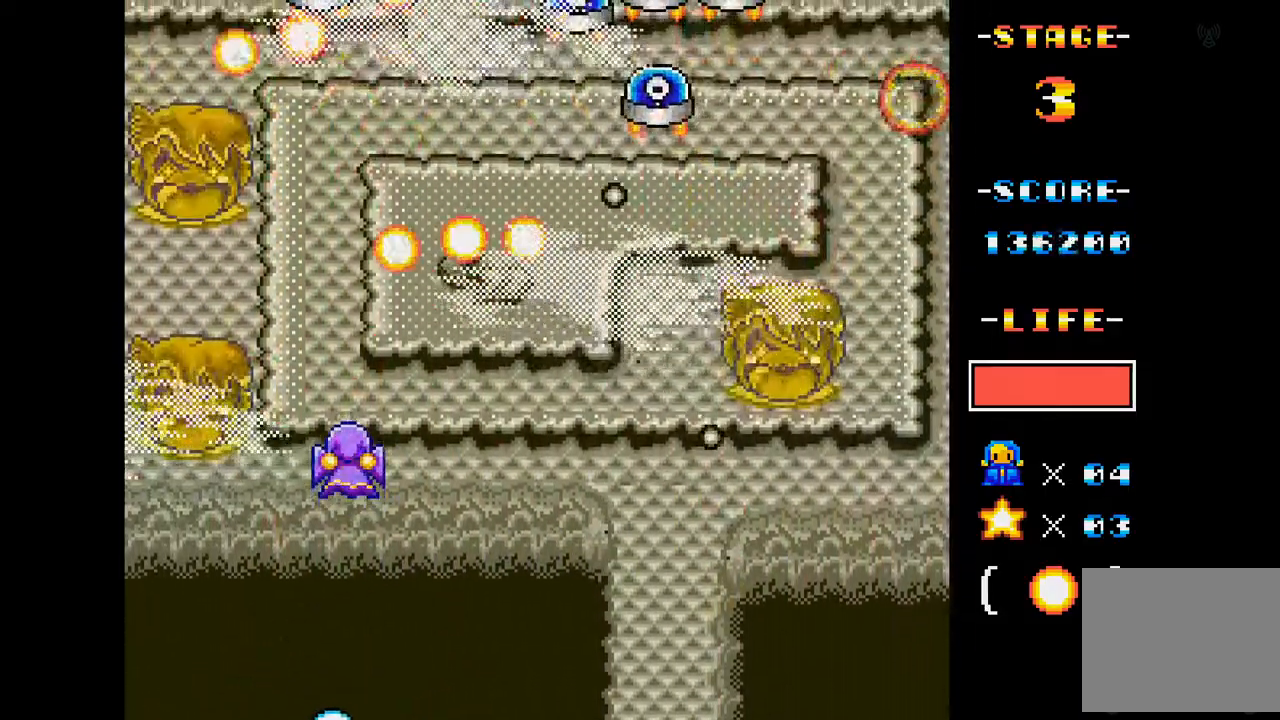
{"buttons": ["A", "DPAD_RIGHT"], "events": [[67, "DPAD_RIGHT", "down"], [351, "DPAD_DOWN", "down"], [484, "DPAD_DOWN", "up"]]}
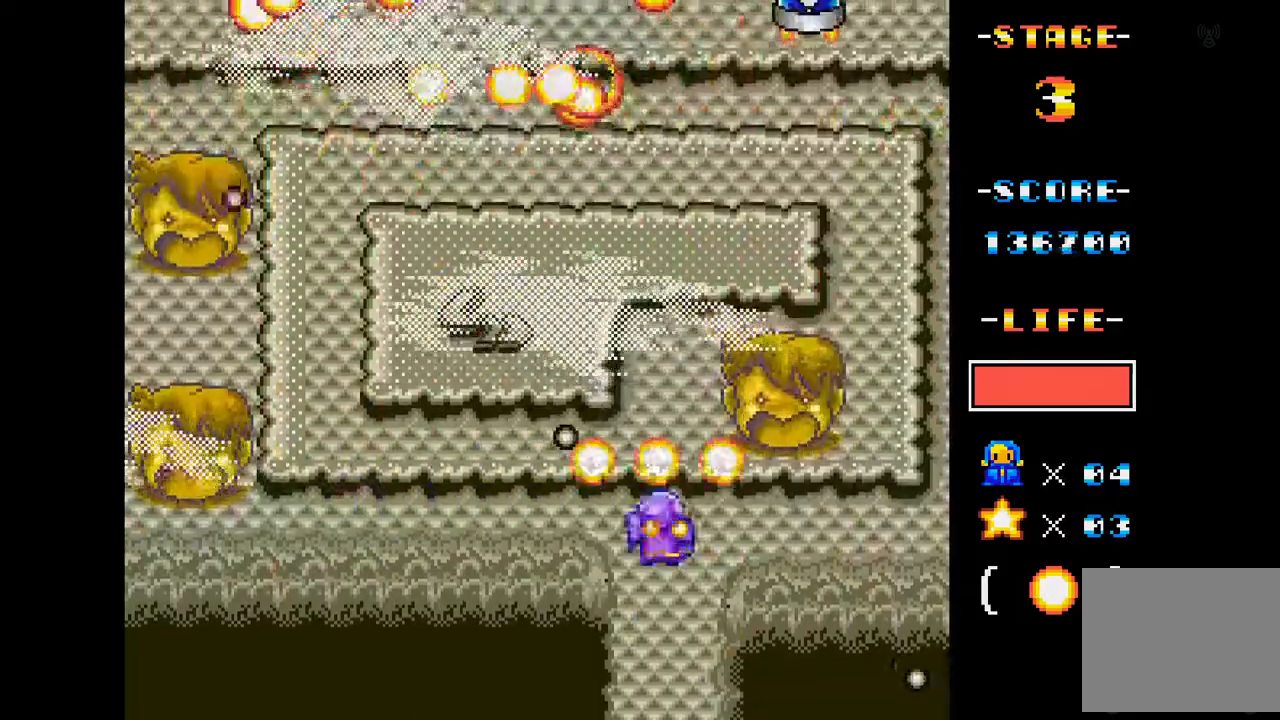
{"buttons": ["A"], "events": [[100, "DPAD_RIGHT", "up"]]}
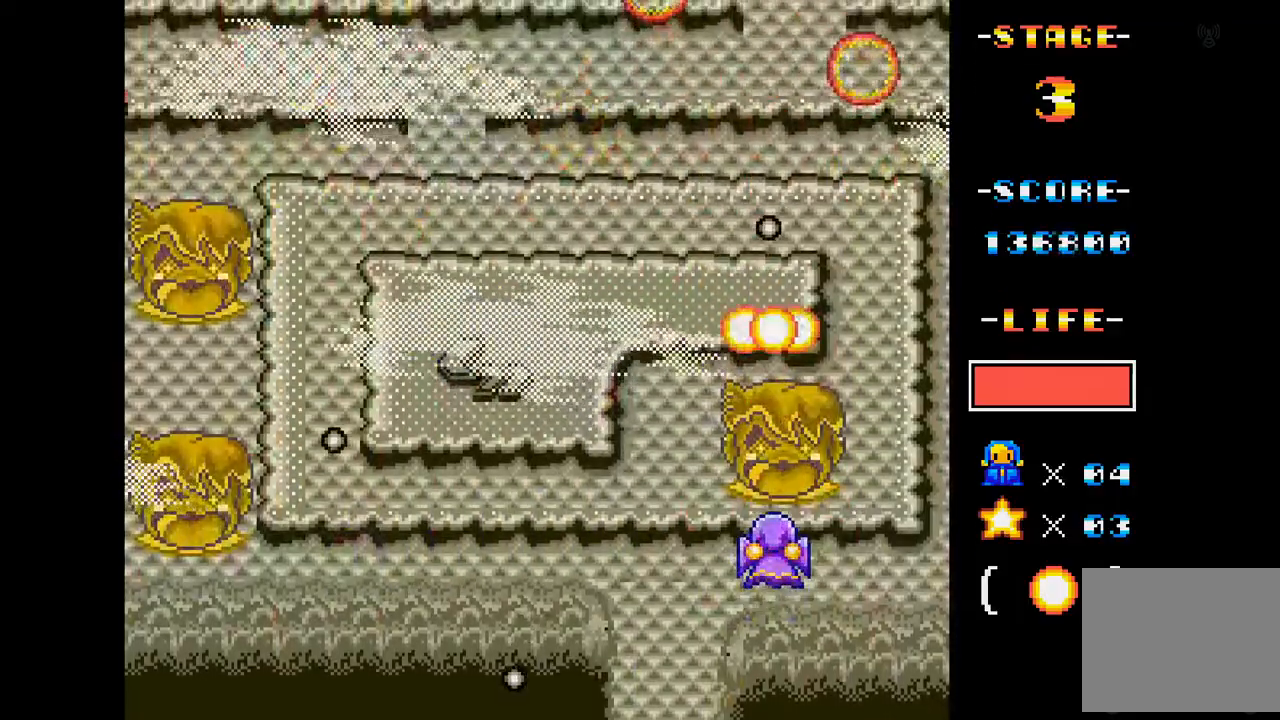
{"buttons": ["A"], "events": [[117, "DPAD_LEFT", "down"], [117, "DPAD_UP", "down"], [184, "DPAD_UP", "up"], [317, "DPAD_LEFT", "up"]]}
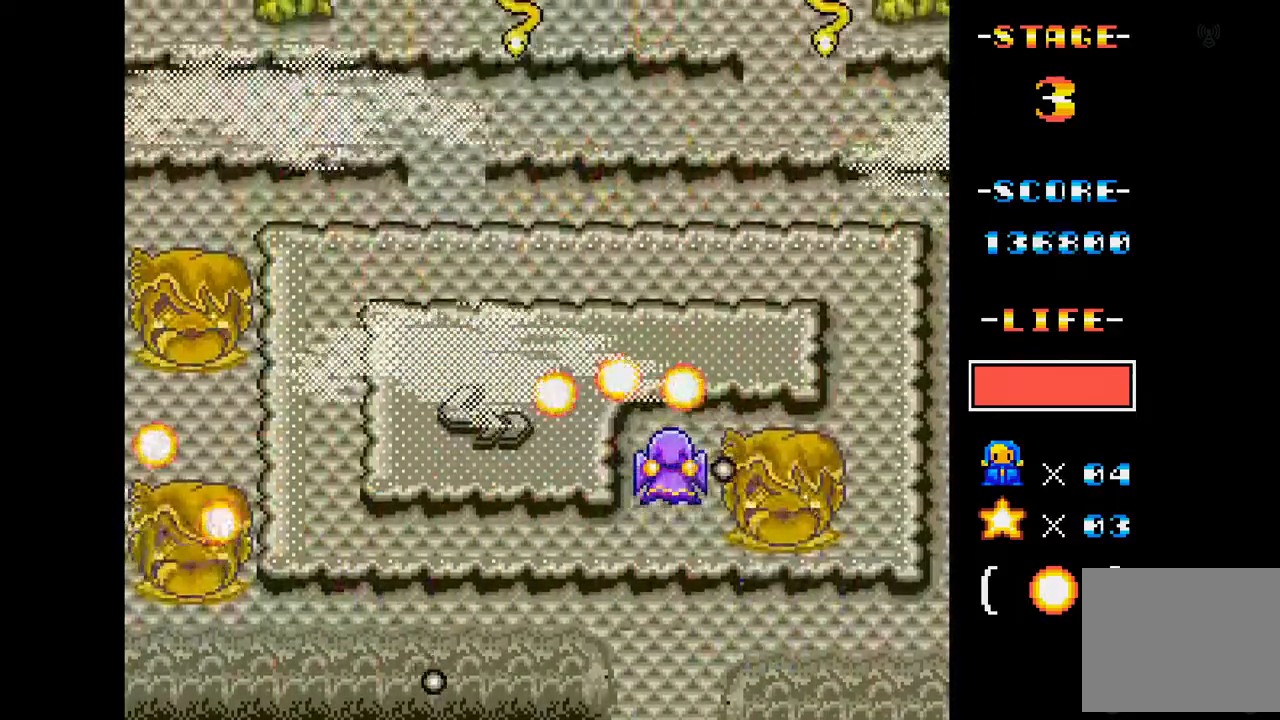
{"buttons": ["A", "DPAD_LEFT"], "events": [[17, "DPAD_LEFT", "down"], [184, "DPAD_LEFT", "up"], [384, "DPAD_LEFT", "down"], [434, "DPAD_DOWN", "down"], [484, "DPAD_DOWN", "up"]]}
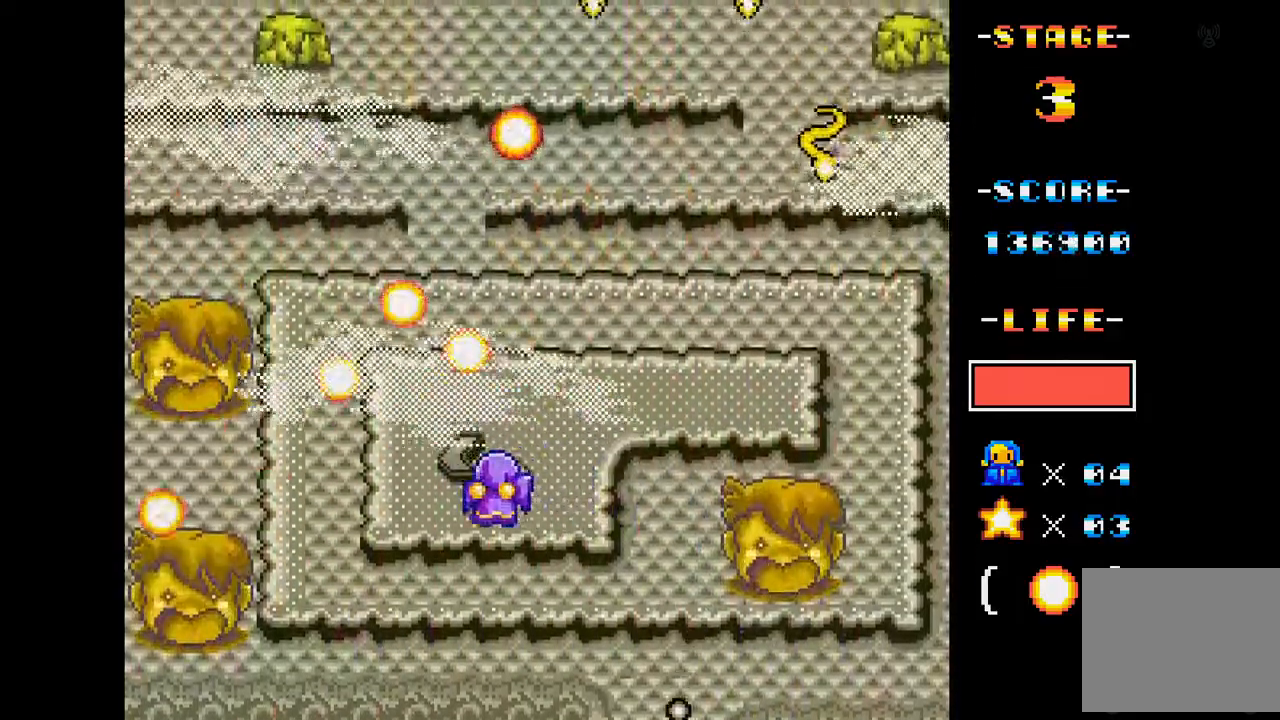
{"buttons": ["A"], "events": [[17, "DPAD_LEFT", "up"], [67, "DPAD_DOWN", "down"], [134, "DPAD_DOWN", "up"], [134, "DPAD_RIGHT", "down"], [418, "DPAD_RIGHT", "up"]]}
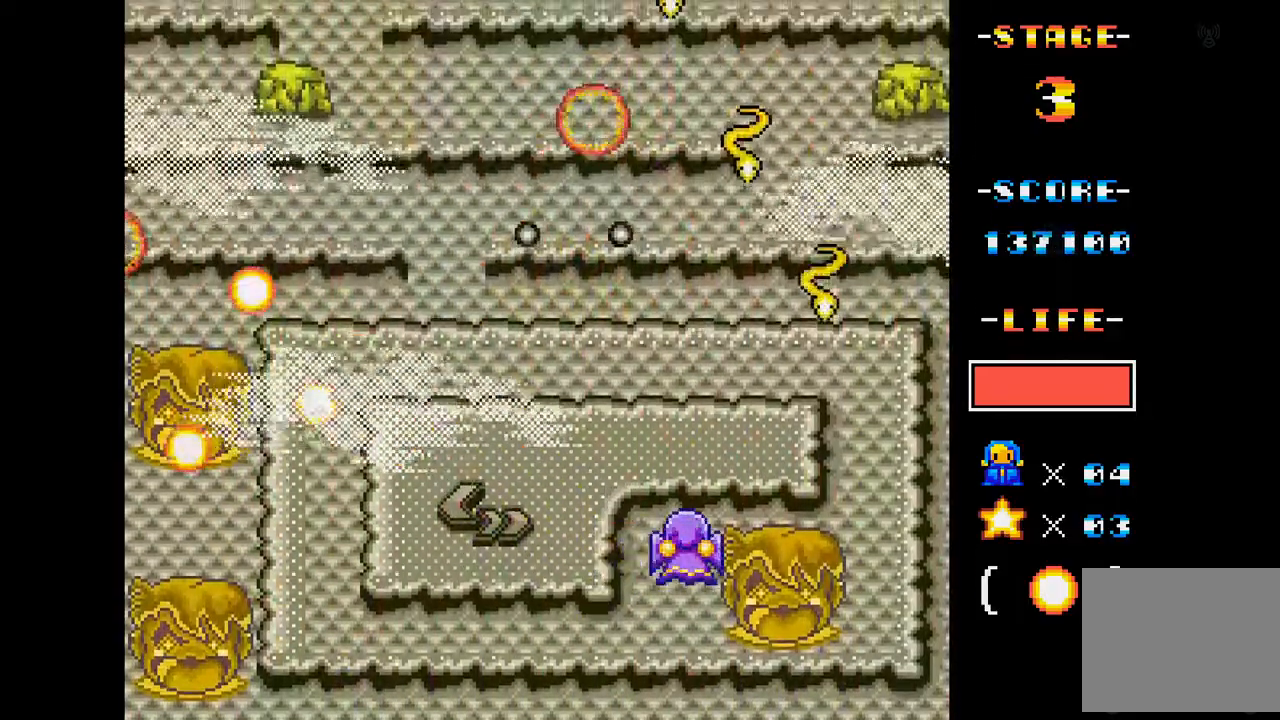
{"buttons": ["A", "DPAD_LEFT"], "events": [[117, "DPAD_RIGHT", "down"], [167, "DPAD_DOWN", "down"], [200, "DPAD_RIGHT", "up"], [217, "DPAD_DOWN", "up"], [434, "DPAD_LEFT", "down"]]}
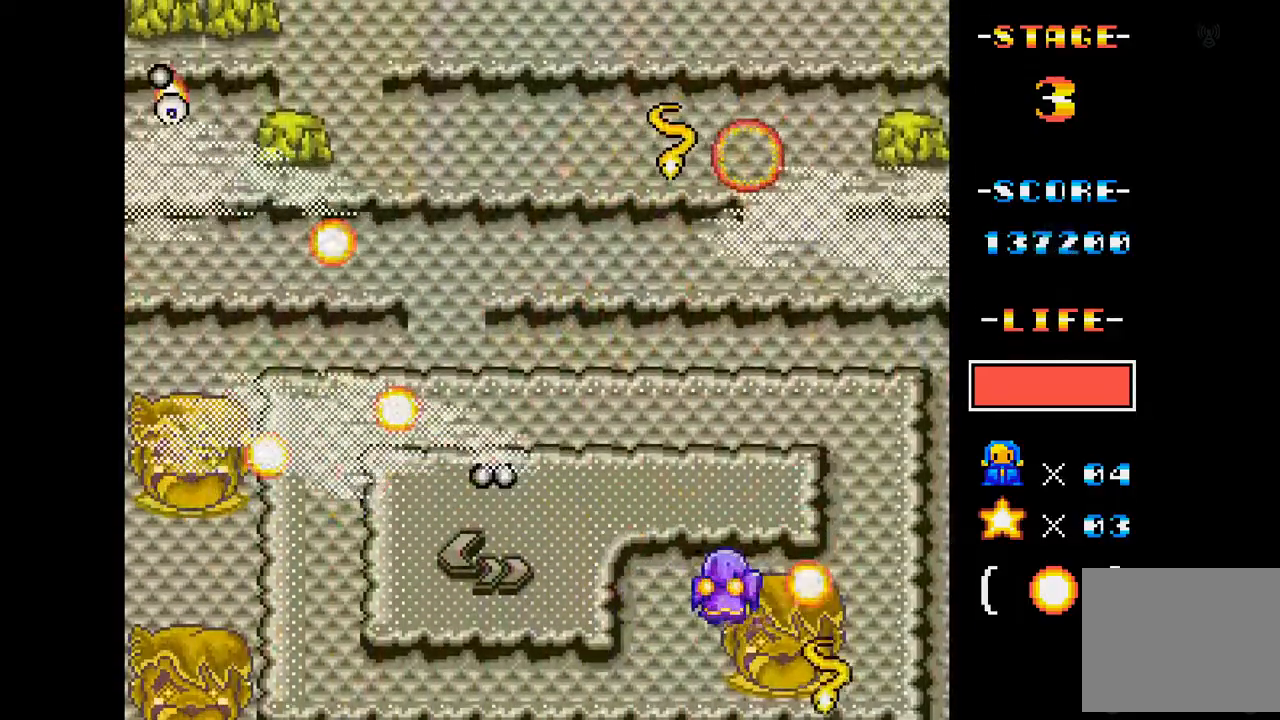
{"buttons": ["A", "DPAD_LEFT"], "events": [[67, "DPAD_LEFT", "up"], [368, "DPAD_LEFT", "down"]]}
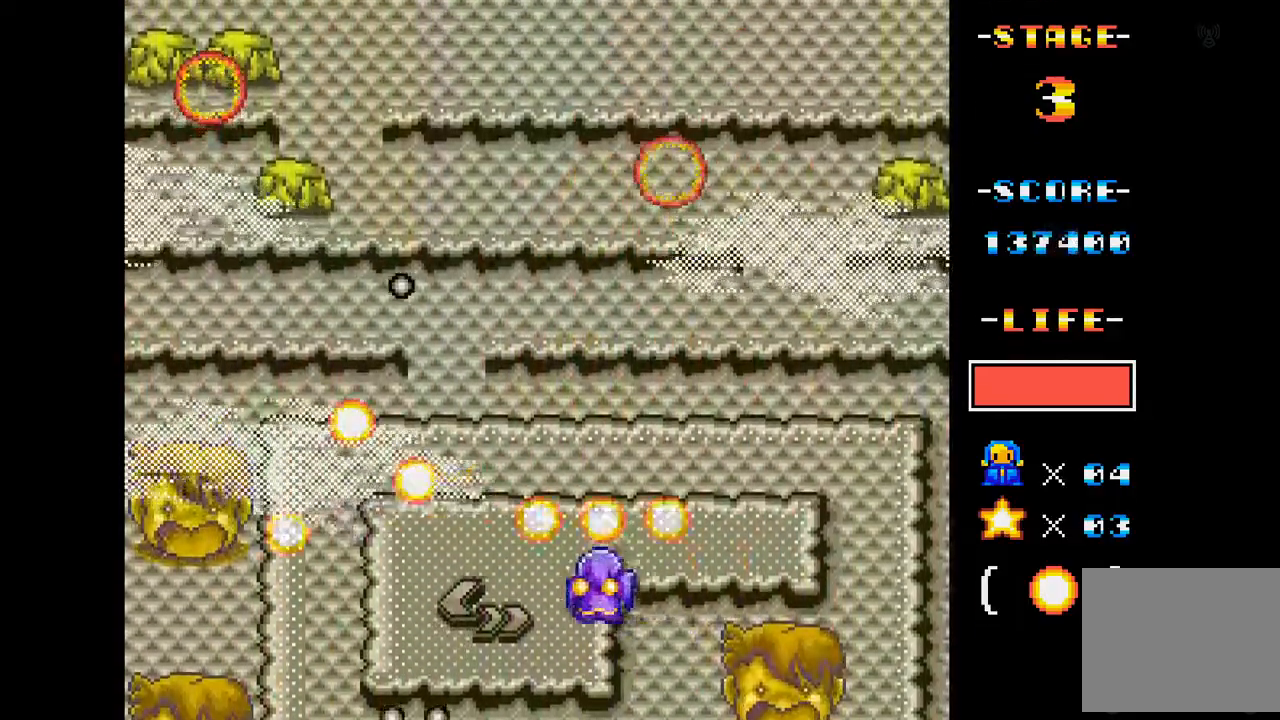
{"buttons": ["A"], "events": [[150, "DPAD_LEFT", "up"], [367, "DPAD_LEFT", "down"], [450, "DPAD_LEFT", "up"]]}
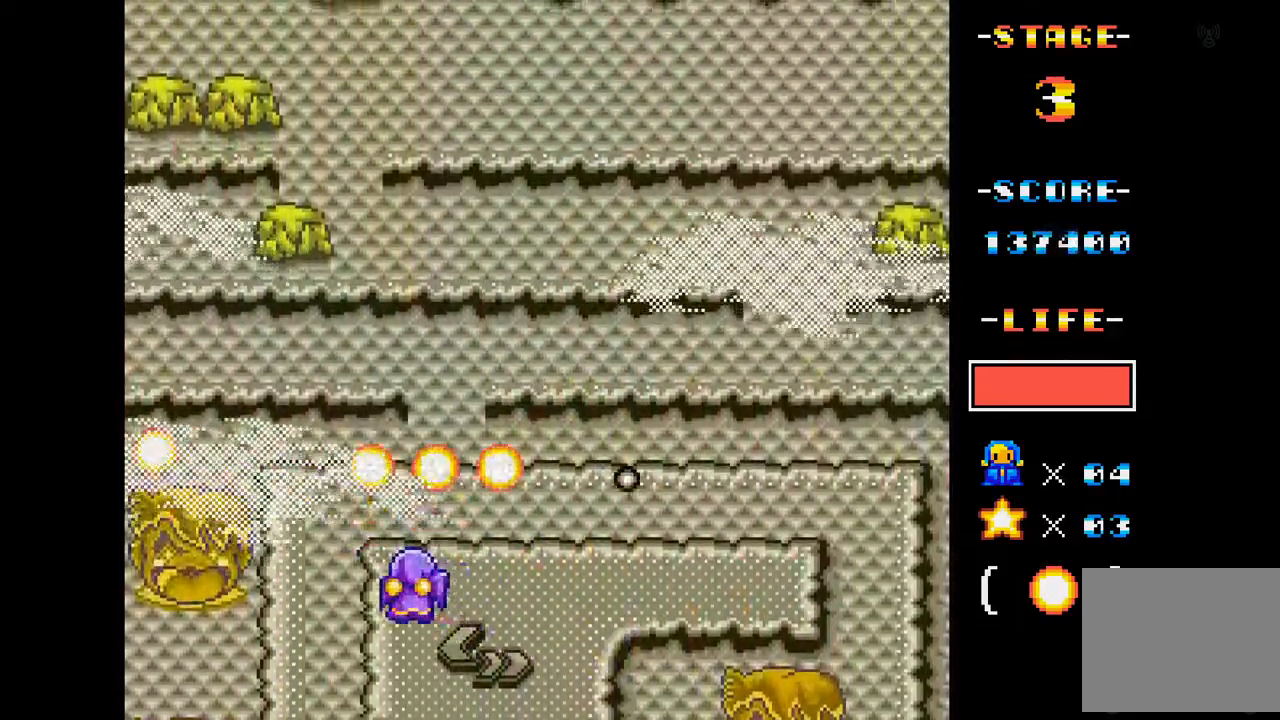
{"buttons": ["A"], "events": [[34, "DPAD_UP", "down"], [184, "DPAD_RIGHT", "down"], [217, "DPAD_UP", "up"], [401, "DPAD_RIGHT", "up"]]}
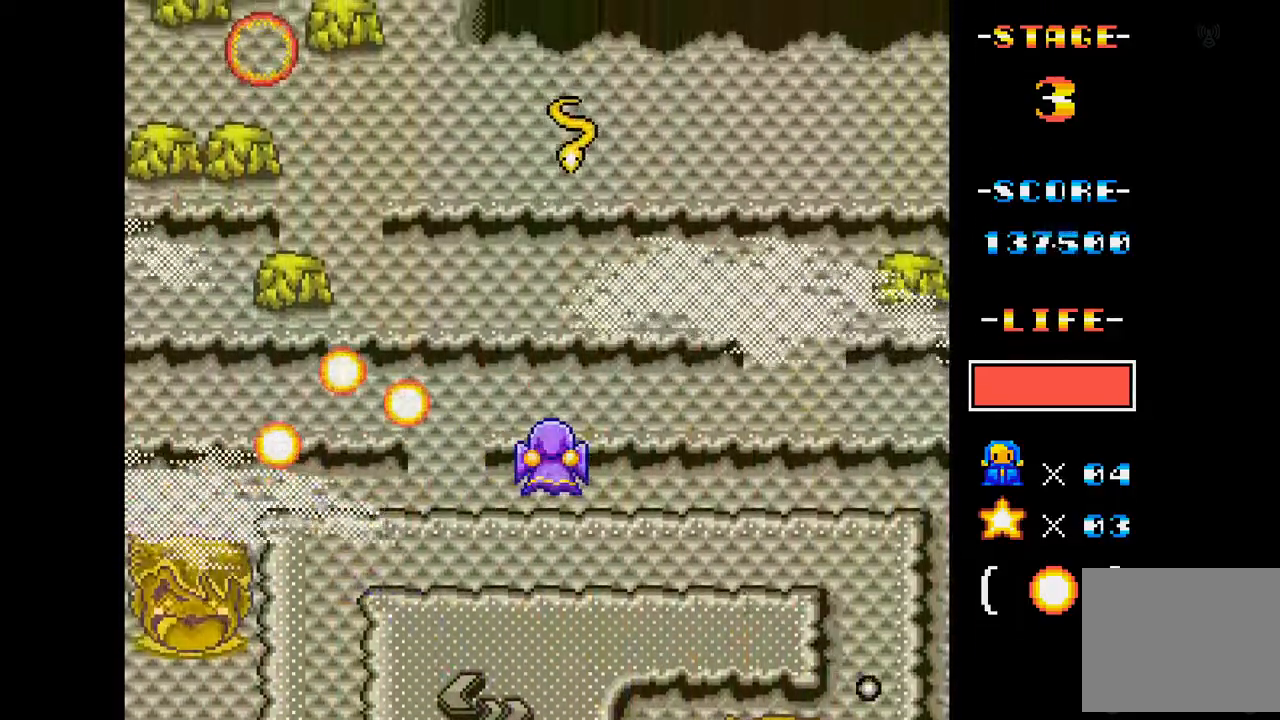
{"buttons": ["A"], "events": [[83, "DPAD_RIGHT", "down"], [200, "DPAD_RIGHT", "up"], [317, "DPAD_RIGHT", "down"], [467, "DPAD_RIGHT", "up"]]}
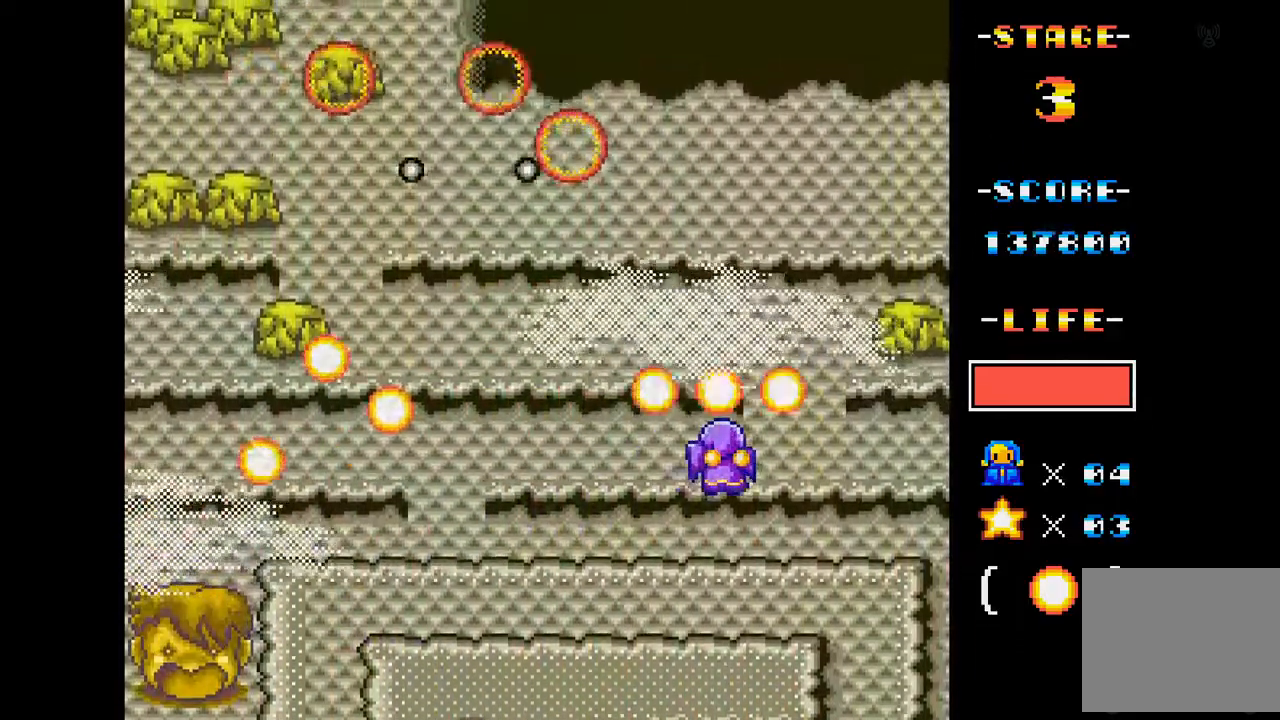
{"buttons": ["A", "DPAD_UP"], "events": [[201, "DPAD_RIGHT", "down"], [368, "DPAD_UP", "down"], [418, "DPAD_RIGHT", "up"]]}
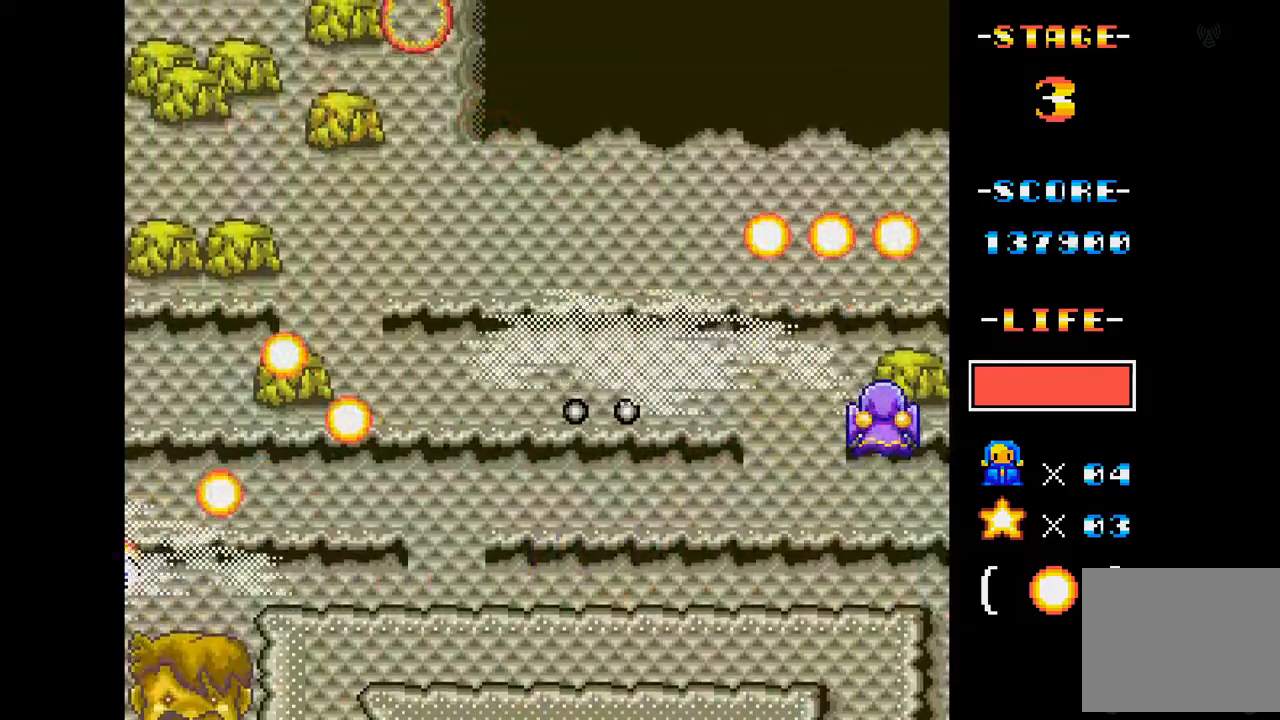
{"buttons": ["A", "DPAD_DOWN", "DPAD_LEFT"], "events": [[33, "DPAD_UP", "up"], [184, "DPAD_LEFT", "down"], [434, "DPAD_DOWN", "down"]]}
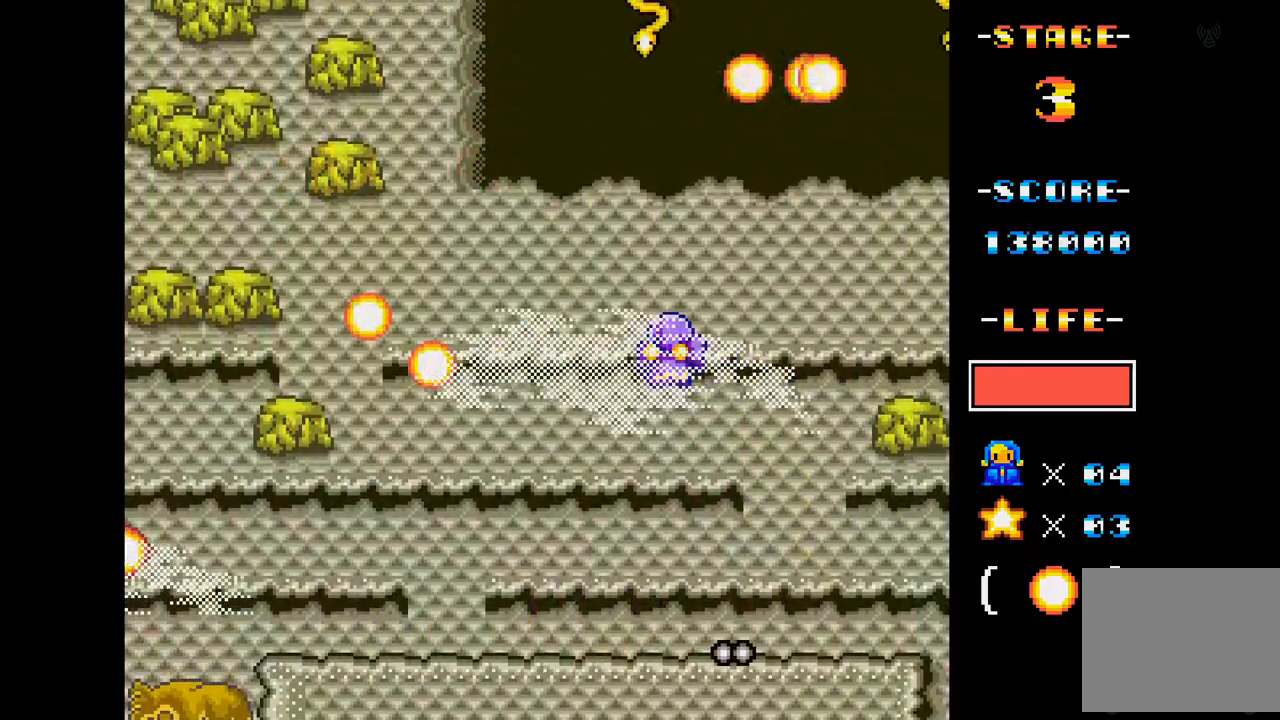
{"buttons": ["A", "DPAD_LEFT"], "events": [[84, "DPAD_DOWN", "up"], [84, "DPAD_LEFT", "up"], [301, "DPAD_LEFT", "down"], [351, "DPAD_DOWN", "down"], [501, "DPAD_DOWN", "up"]]}
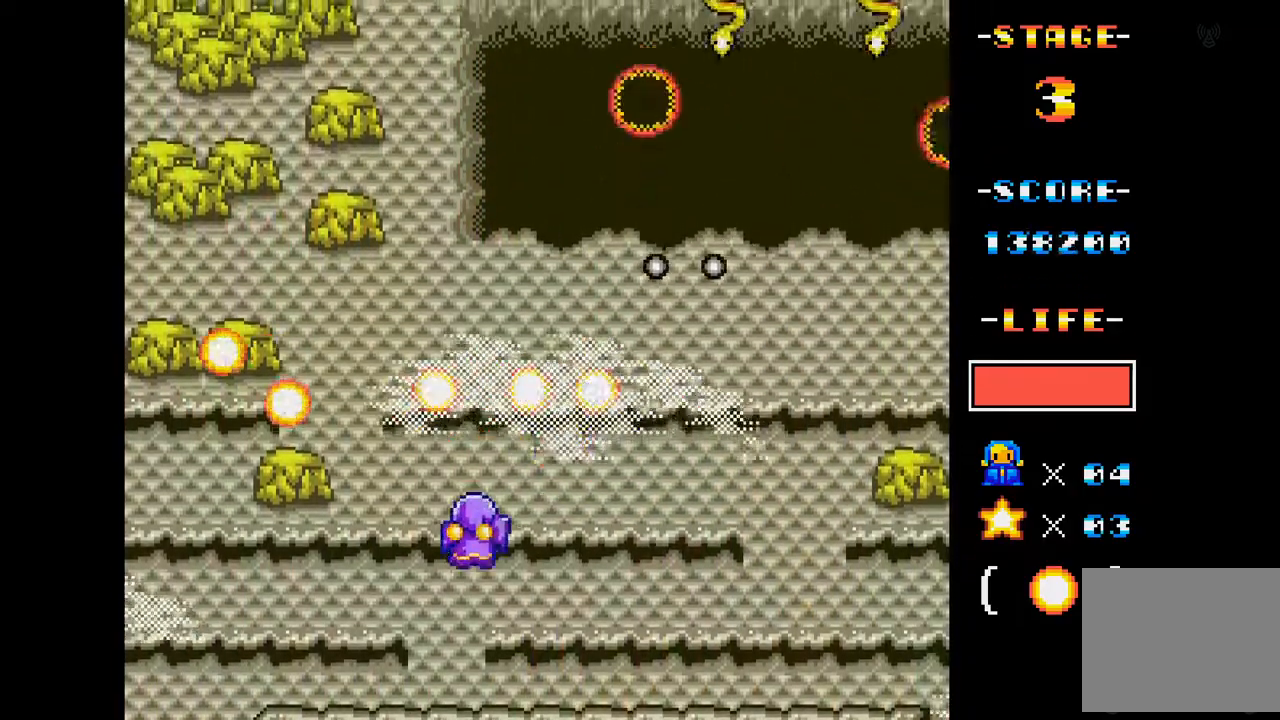
{"buttons": ["A", "DPAD_RIGHT"], "events": [[17, "DPAD_LEFT", "up"], [200, "DPAD_UP", "down"], [250, "DPAD_LEFT", "down"], [350, "DPAD_LEFT", "up"], [367, "DPAD_UP", "up"], [500, "DPAD_RIGHT", "down"]]}